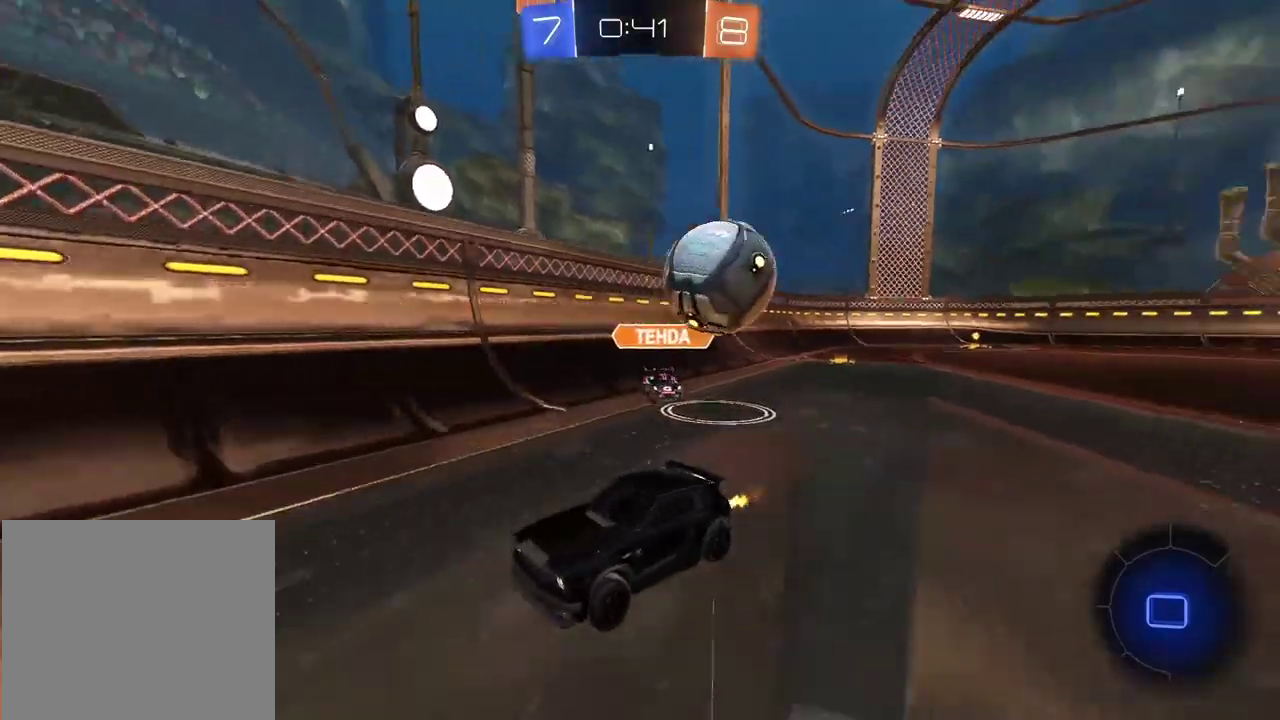
Gameplay with a controller (PlayStation layout); each line is a JSON object with the inputs held at the frame after it. "events" lists button and stick changes between this image and that frame as [ms after this image, input, new state], when the widget could be followed in between. Not read: L1.
{"buttons": ["CIRCLE", "R2"], "left_stick": "left", "right_stick": "center", "events": [[400, "left_stick", "down-left"], [417, "CIRCLE", "down"], [467, "left_stick", "left"]]}
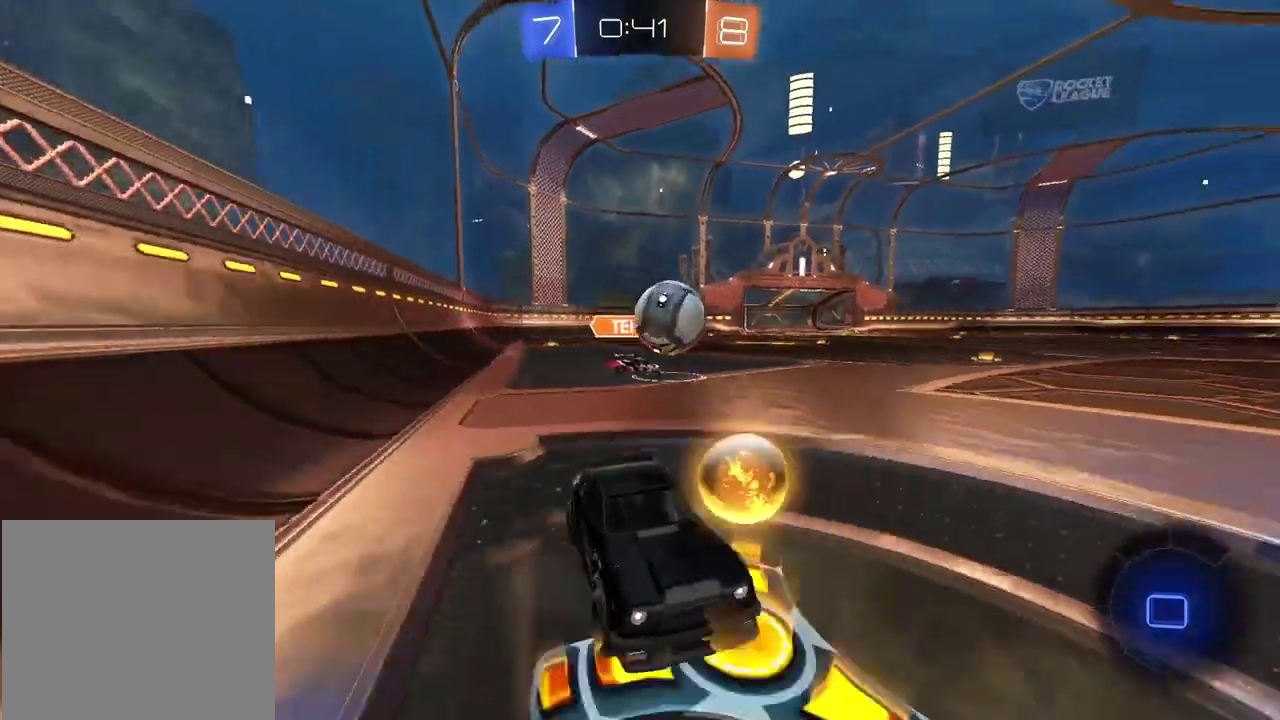
{"buttons": ["R2"], "left_stick": "center", "right_stick": "center", "events": [[100, "left_stick", "center"], [450, "CIRCLE", "up"]]}
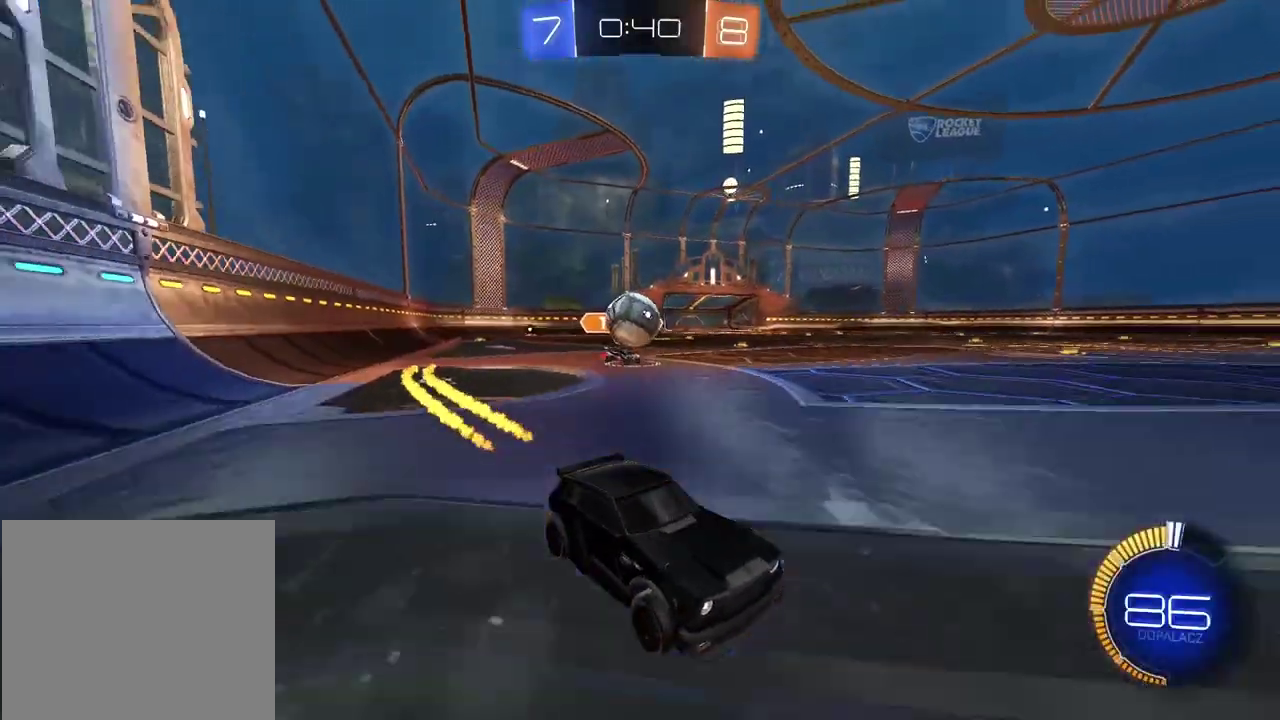
{"buttons": ["R2"], "left_stick": "center", "right_stick": "center", "events": [[117, "left_stick", "right"], [183, "left_stick", "center"]]}
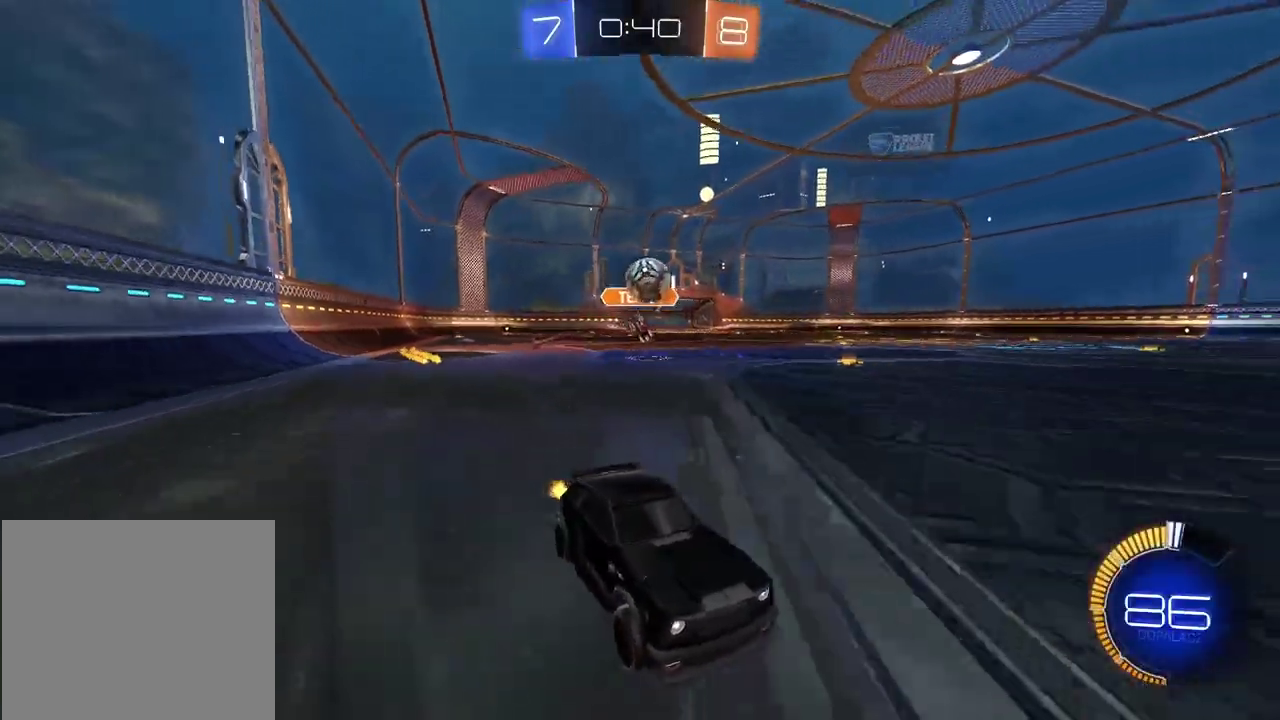
{"buttons": [], "left_stick": "left", "right_stick": "center", "events": [[117, "R2", "up"], [183, "left_stick", "left"], [233, "L2", "down"], [383, "L2", "up"]]}
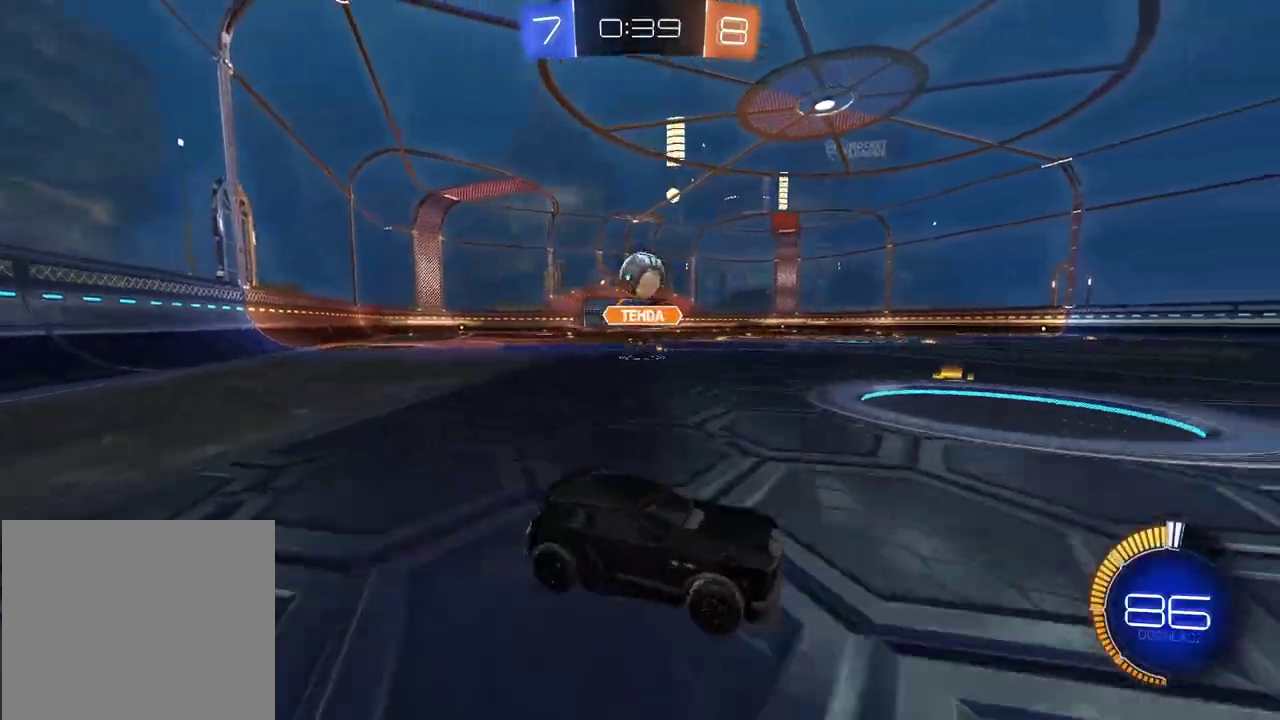
{"buttons": ["CROSS", "CIRCLE", "R2"], "left_stick": "down-left", "right_stick": "center", "events": [[133, "R2", "down"], [217, "CIRCLE", "down"], [350, "left_stick", "down-left"], [400, "CROSS", "down"]]}
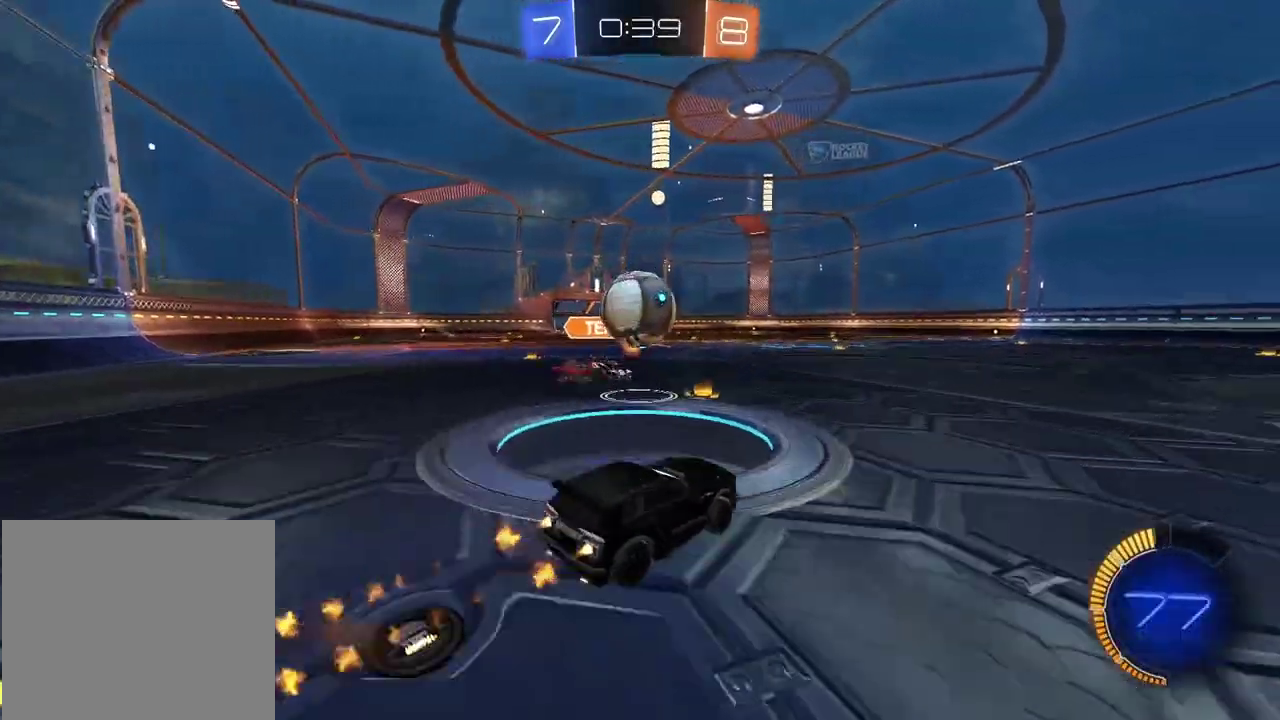
{"buttons": [], "left_stick": "center", "right_stick": "center", "events": [[117, "CROSS", "up"], [133, "CIRCLE", "up"], [133, "left_stick", "up"], [183, "CIRCLE", "down"], [183, "left_stick", "up-right"], [250, "CROSS", "down"], [433, "CROSS", "up"], [450, "CIRCLE", "up"], [467, "R2", "up"], [483, "left_stick", "center"]]}
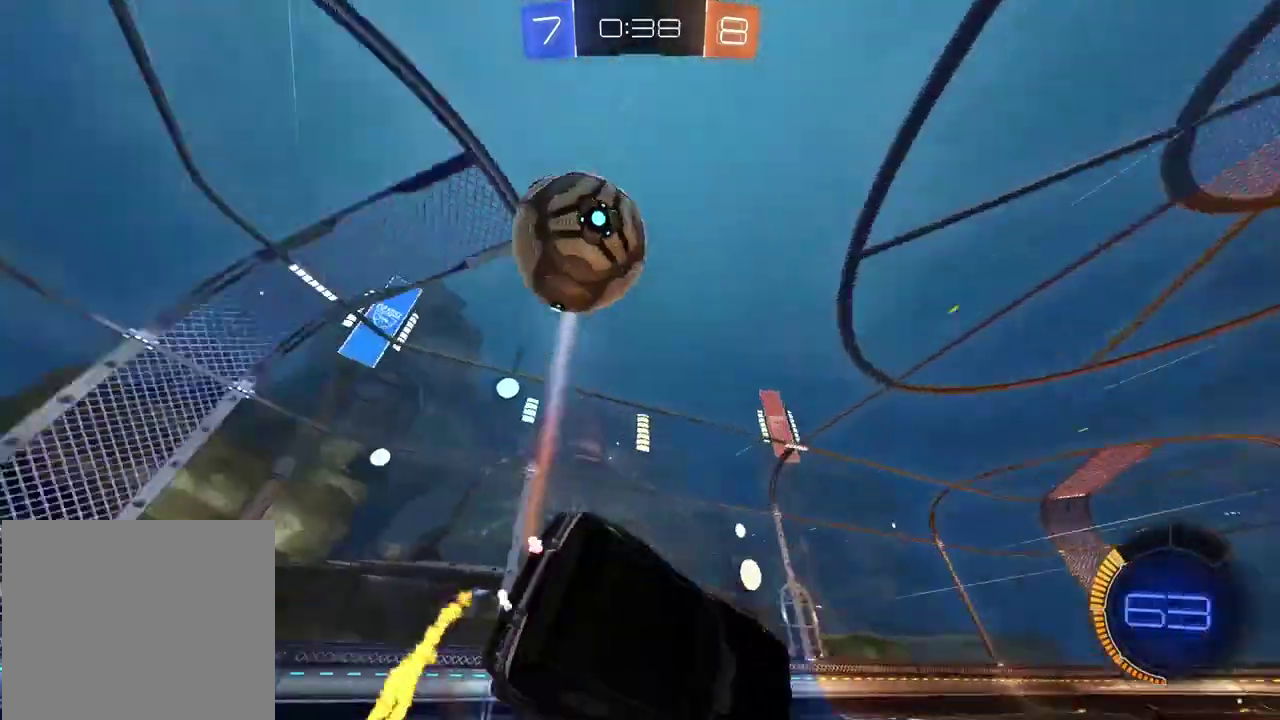
{"buttons": [], "left_stick": "up-right", "right_stick": "center", "events": [[350, "TRIANGLE", "down"], [450, "left_stick", "up-right"], [467, "TRIANGLE", "up"]]}
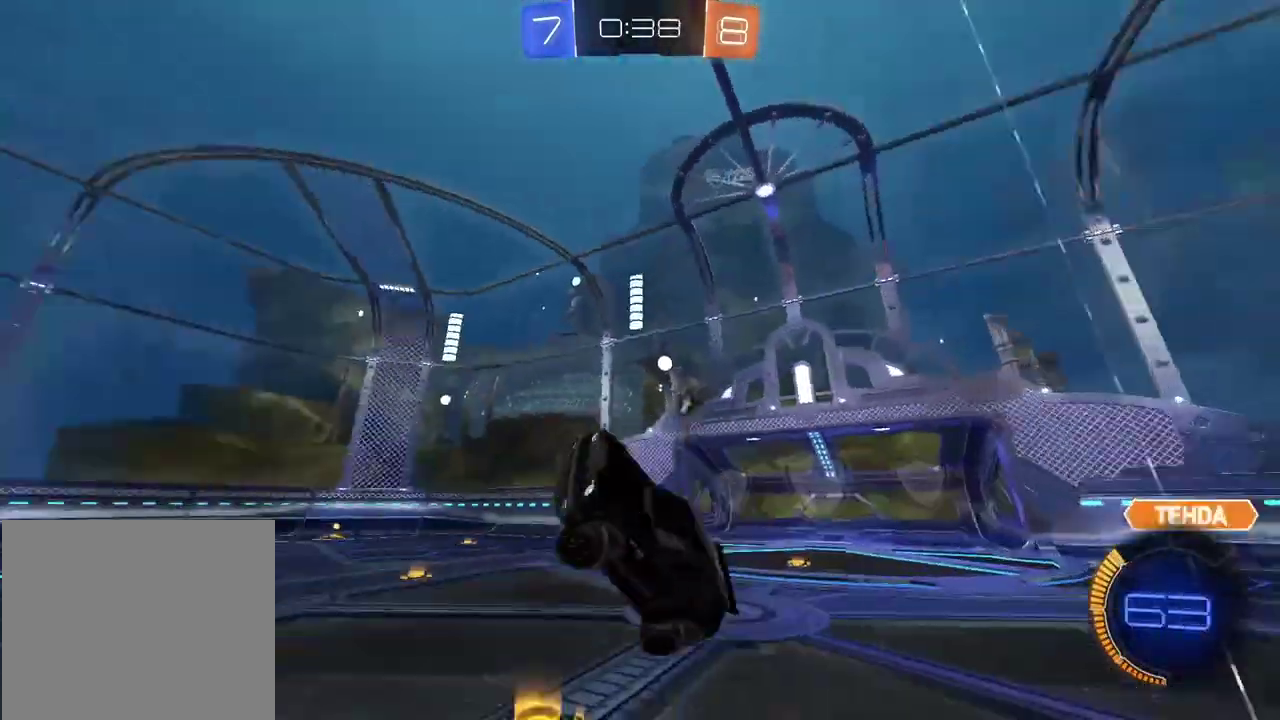
{"buttons": ["CIRCLE", "R2"], "left_stick": "right", "right_stick": "center", "events": [[67, "left_stick", "center"], [317, "R2", "down"], [367, "left_stick", "right"], [500, "CIRCLE", "down"]]}
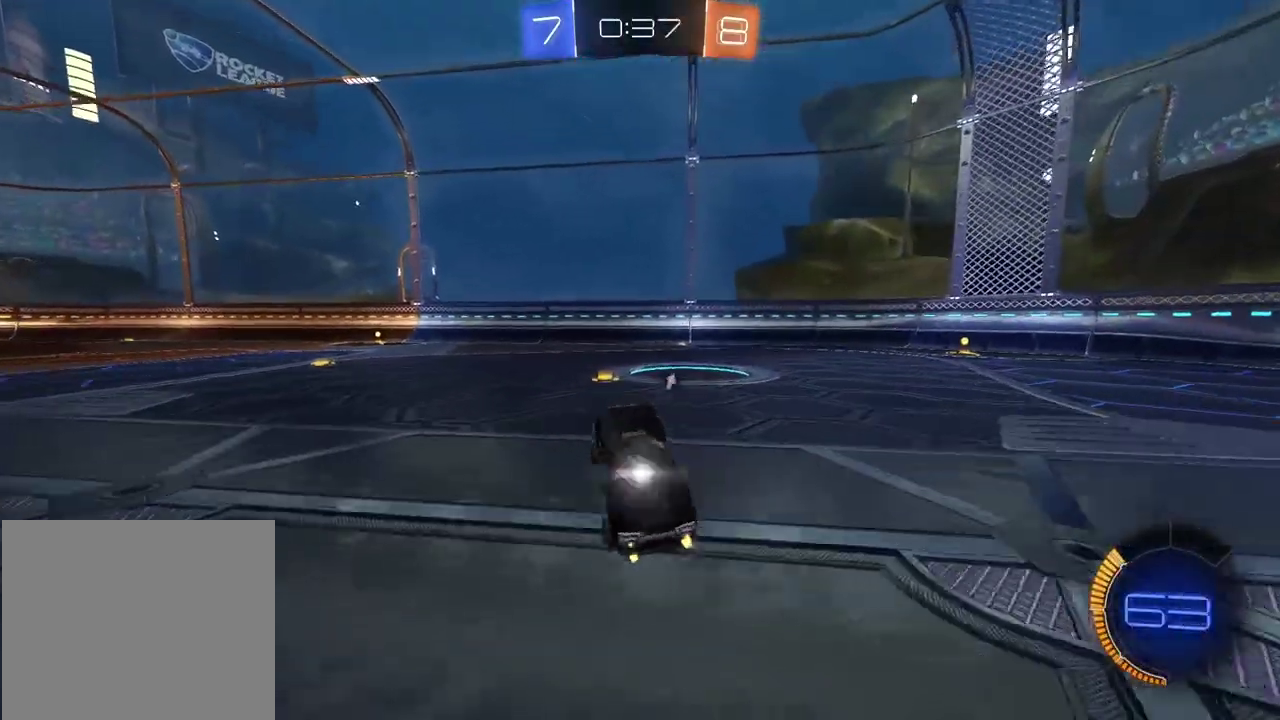
{"buttons": ["CIRCLE", "R2"], "left_stick": "right", "right_stick": "center", "events": [[383, "CIRCLE", "up"], [500, "CIRCLE", "down"]]}
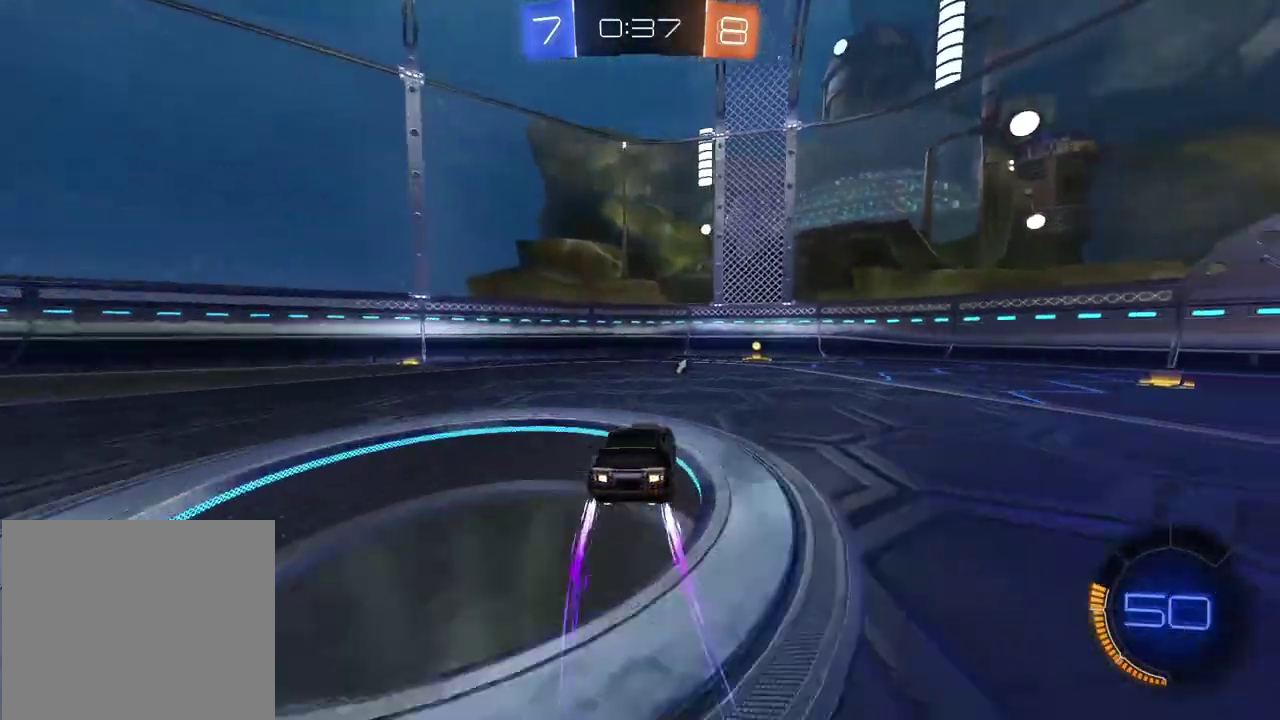
{"buttons": ["TRIANGLE", "R2"], "left_stick": "center", "right_stick": "center", "events": [[50, "left_stick", "center"], [250, "CIRCLE", "up"], [483, "TRIANGLE", "down"]]}
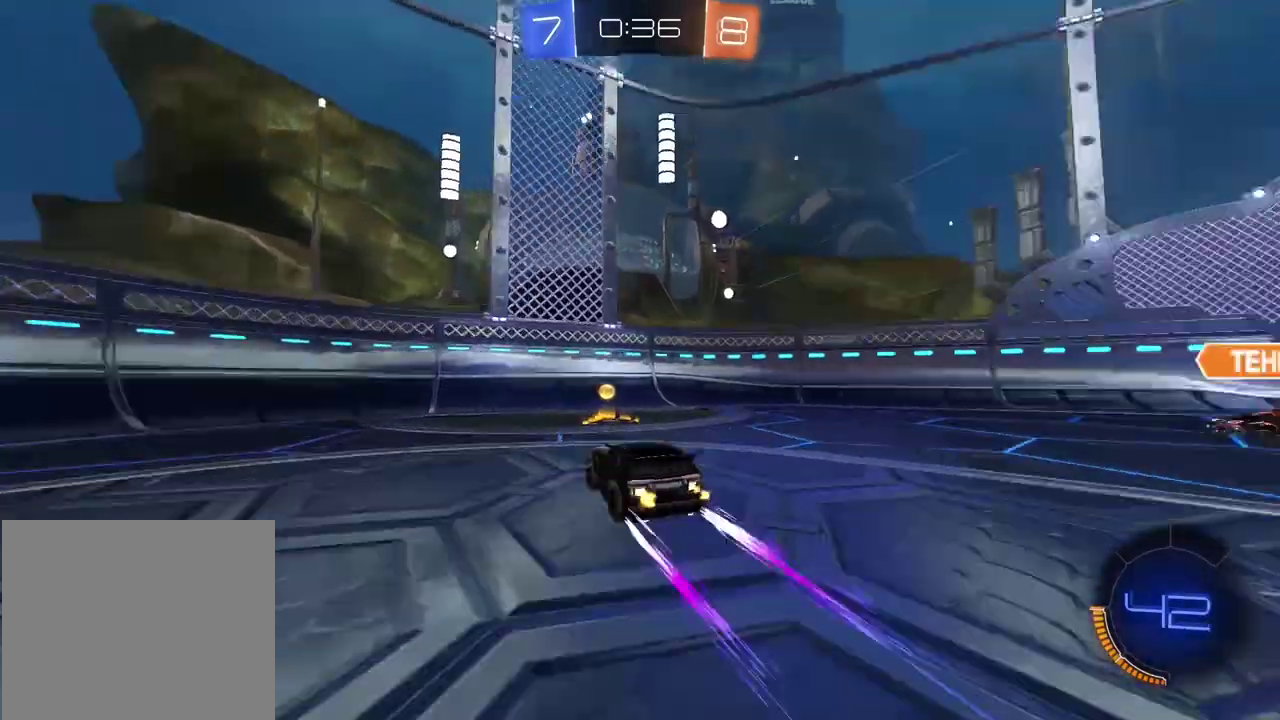
{"buttons": ["R2"], "left_stick": "right", "right_stick": "center", "events": [[50, "TRIANGLE", "up"], [350, "left_stick", "right"]]}
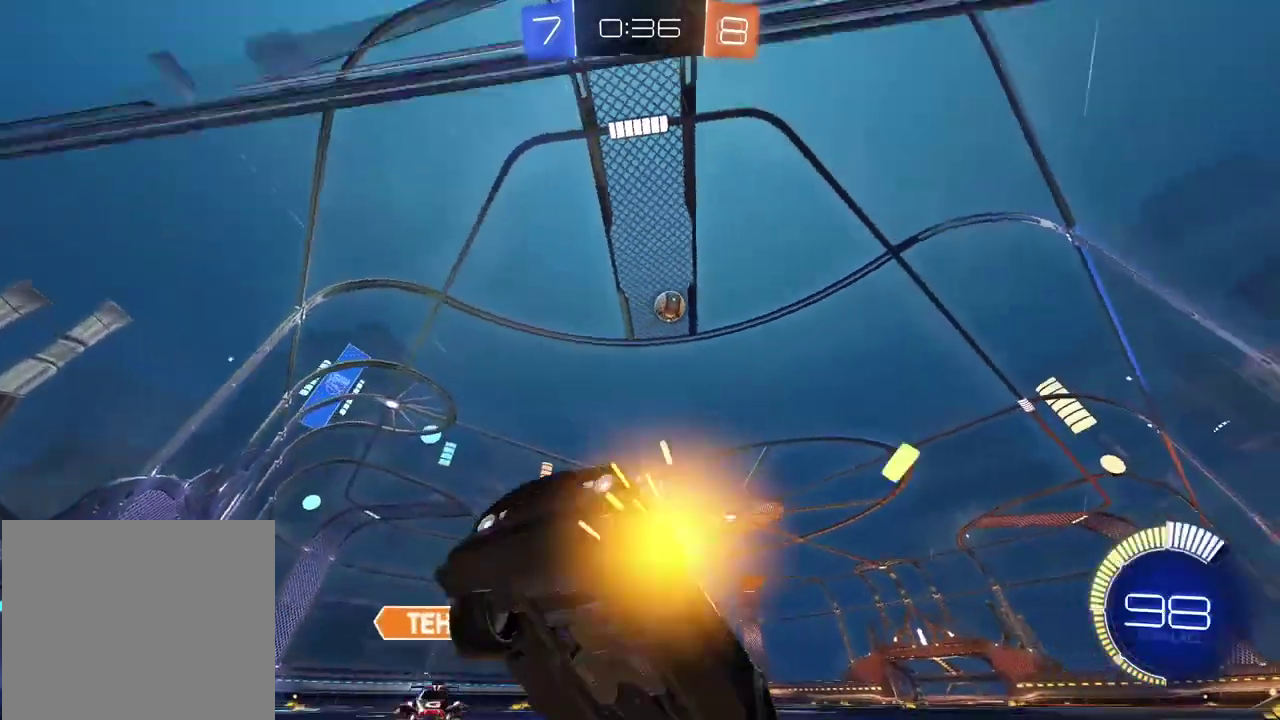
{"buttons": ["R2"], "left_stick": "right", "right_stick": "center", "events": [[33, "left_stick", "center"], [167, "left_stick", "right"]]}
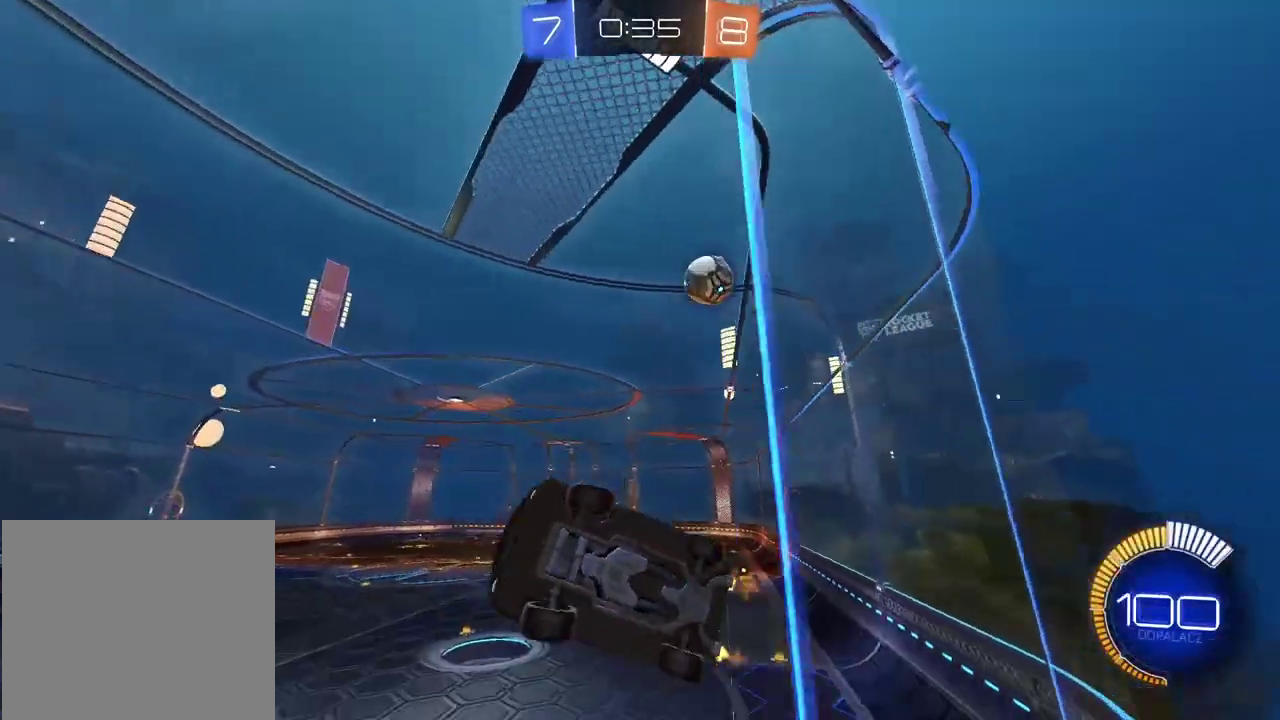
{"buttons": ["R2"], "left_stick": "right", "right_stick": "center", "events": []}
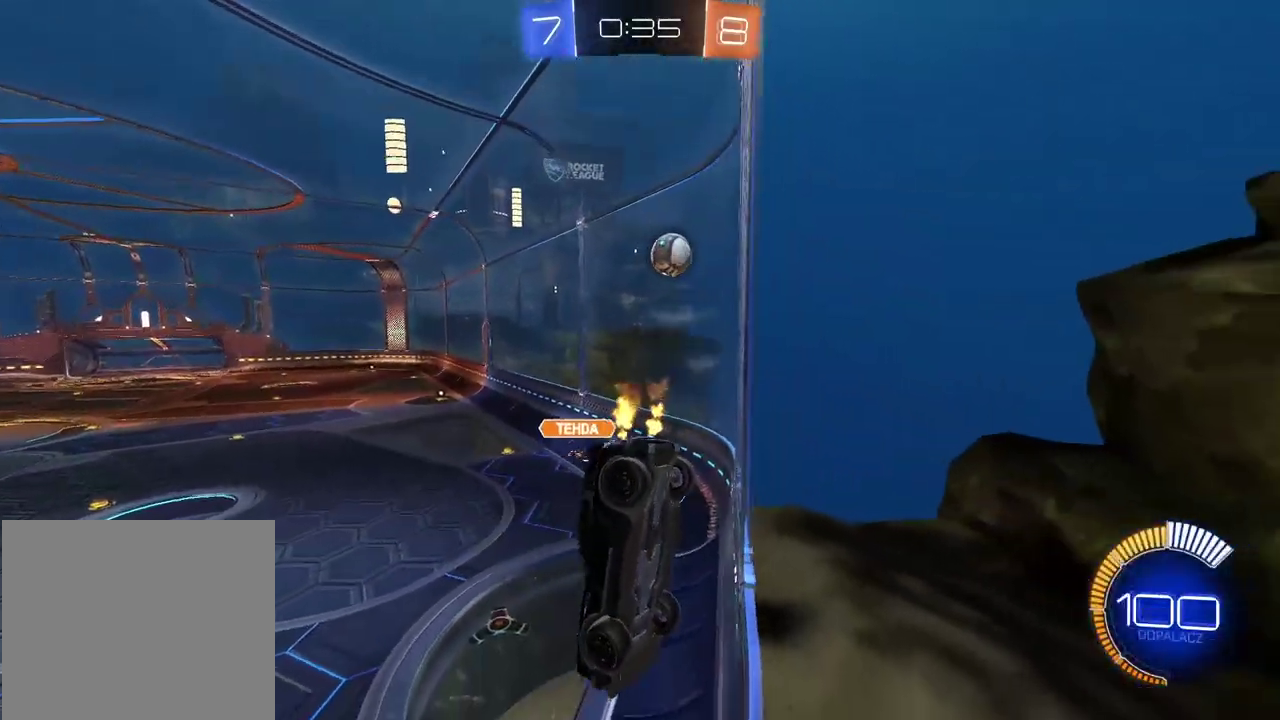
{"buttons": ["R2"], "left_stick": "left", "right_stick": "center", "events": [[250, "left_stick", "center"], [400, "left_stick", "left"]]}
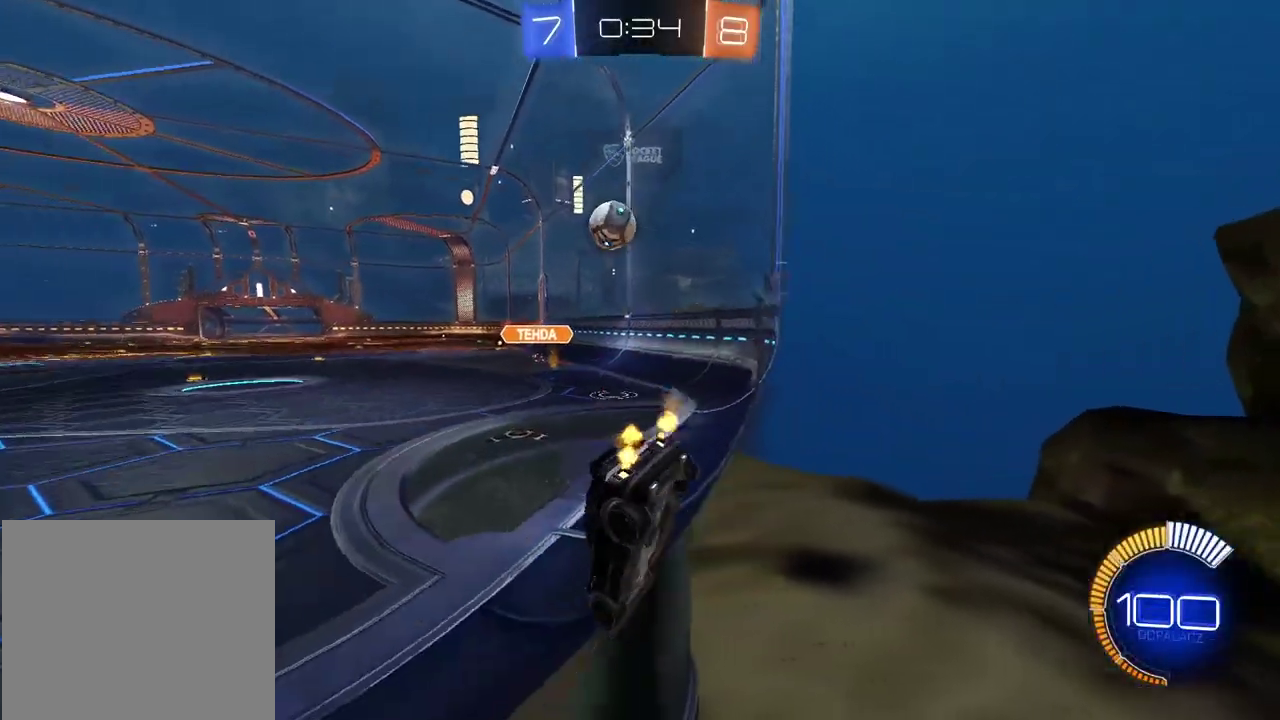
{"buttons": ["L2"], "left_stick": "center", "right_stick": "center", "events": [[33, "R2", "up"], [133, "L2", "down"], [267, "left_stick", "center"]]}
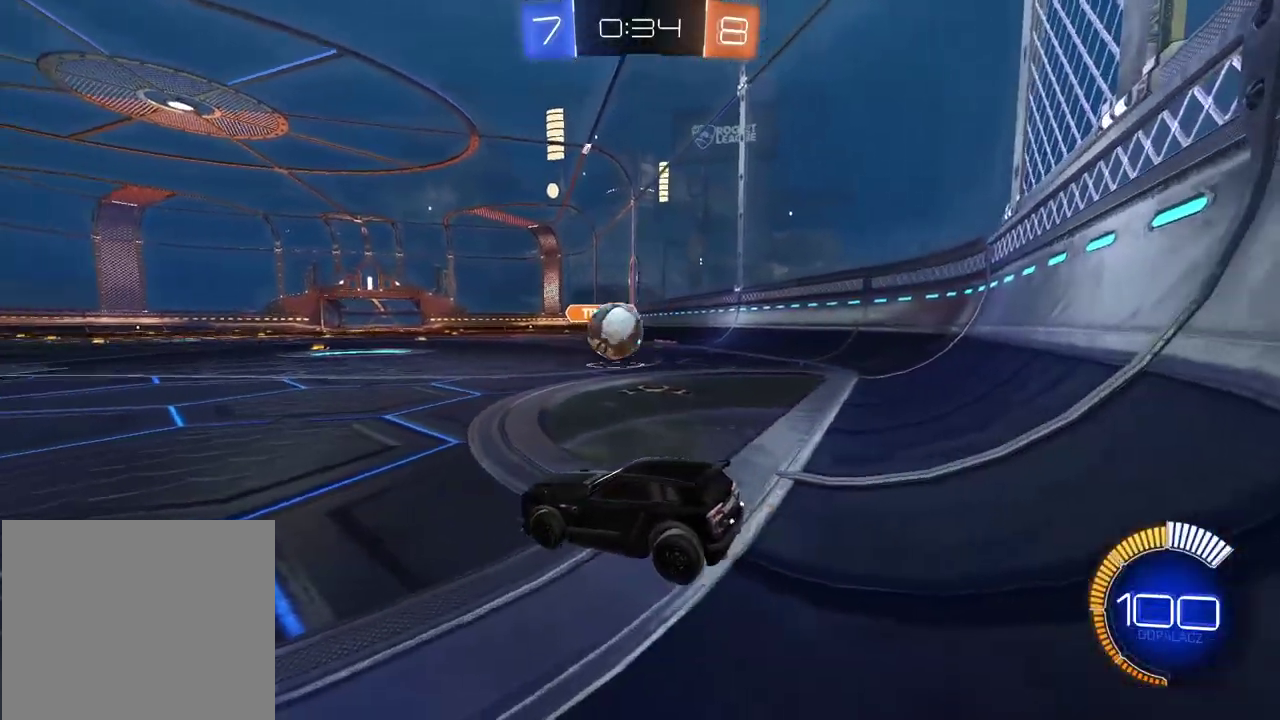
{"buttons": ["R2"], "left_stick": "center", "right_stick": "center", "events": [[67, "L2", "up"], [133, "R2", "down"], [167, "left_stick", "left"], [500, "left_stick", "center"]]}
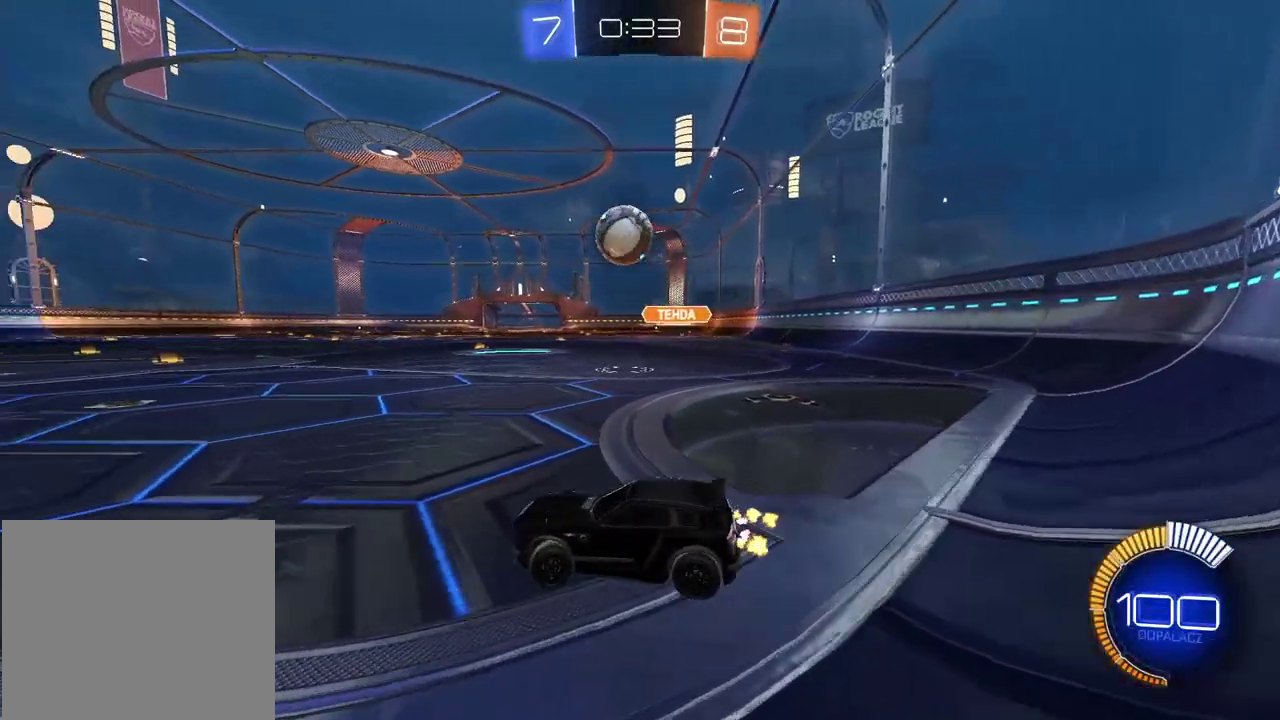
{"buttons": ["R2"], "left_stick": "center", "right_stick": "center", "events": [[133, "left_stick", "right"], [233, "left_stick", "center"], [383, "left_stick", "left"], [450, "left_stick", "center"]]}
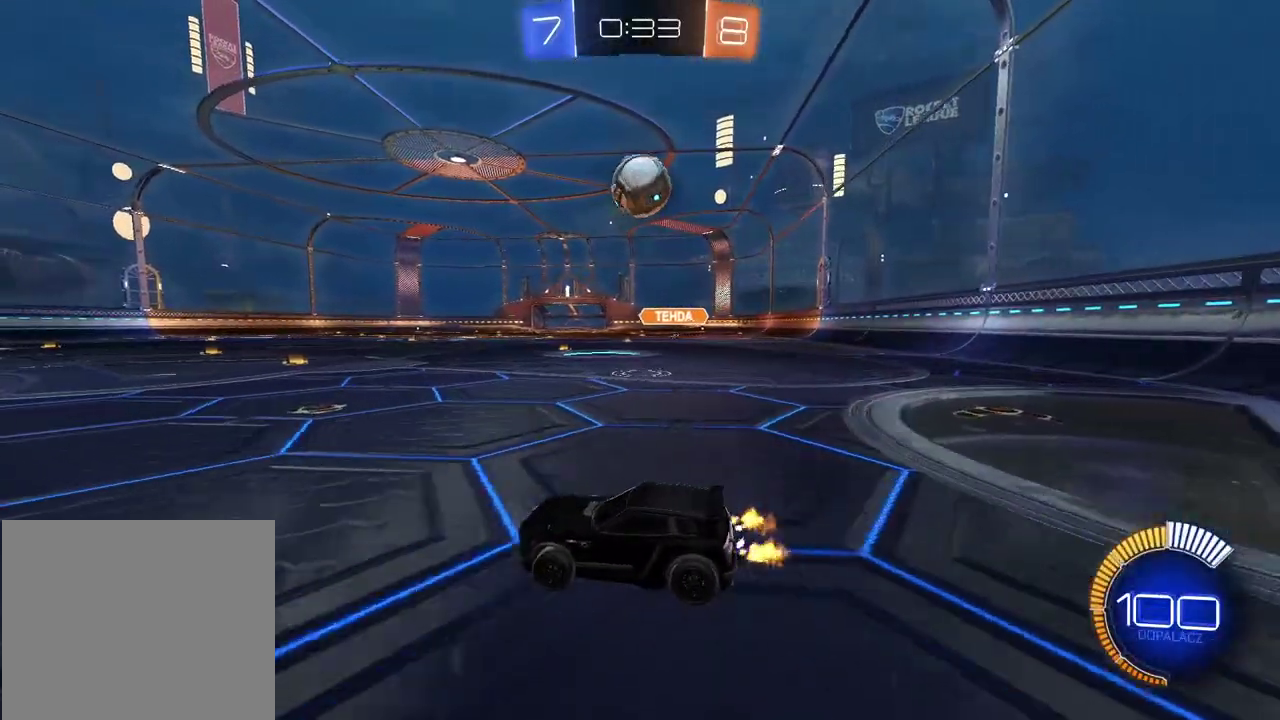
{"buttons": ["R2"], "left_stick": "center", "right_stick": "center", "events": [[83, "left_stick", "right"], [317, "left_stick", "center"]]}
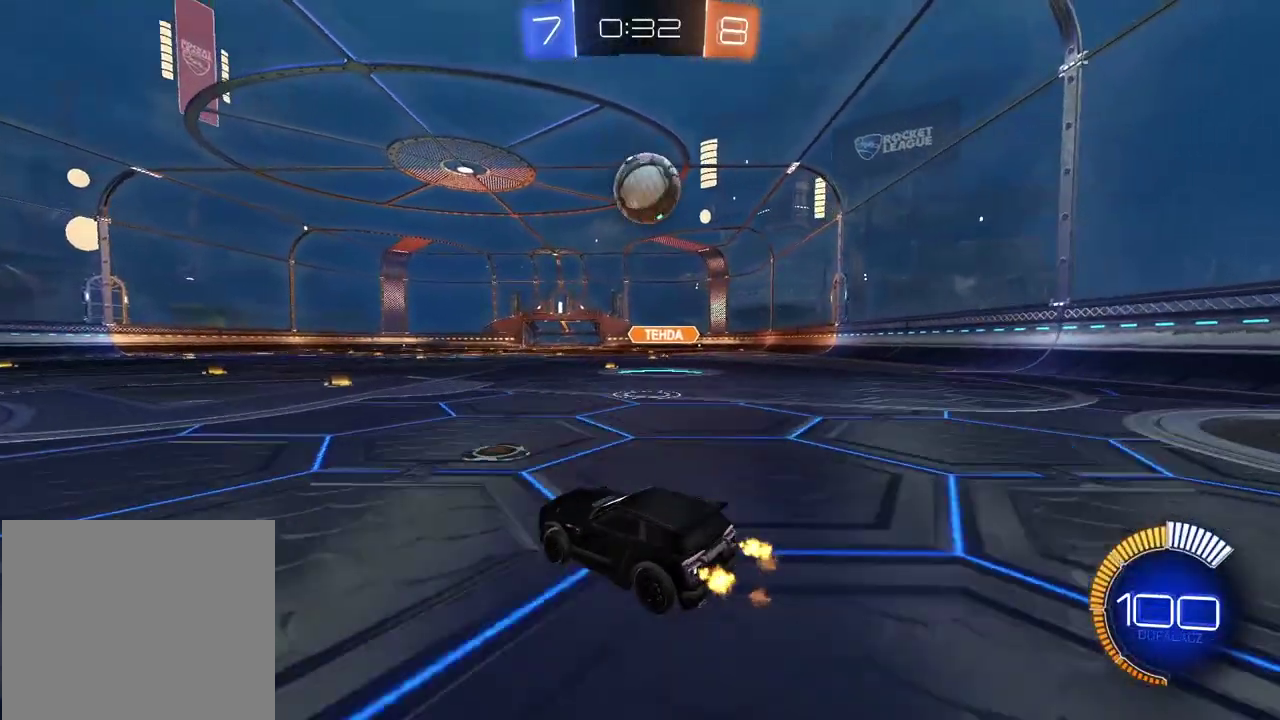
{"buttons": [], "left_stick": "center", "right_stick": "center", "events": [[283, "R2", "up"]]}
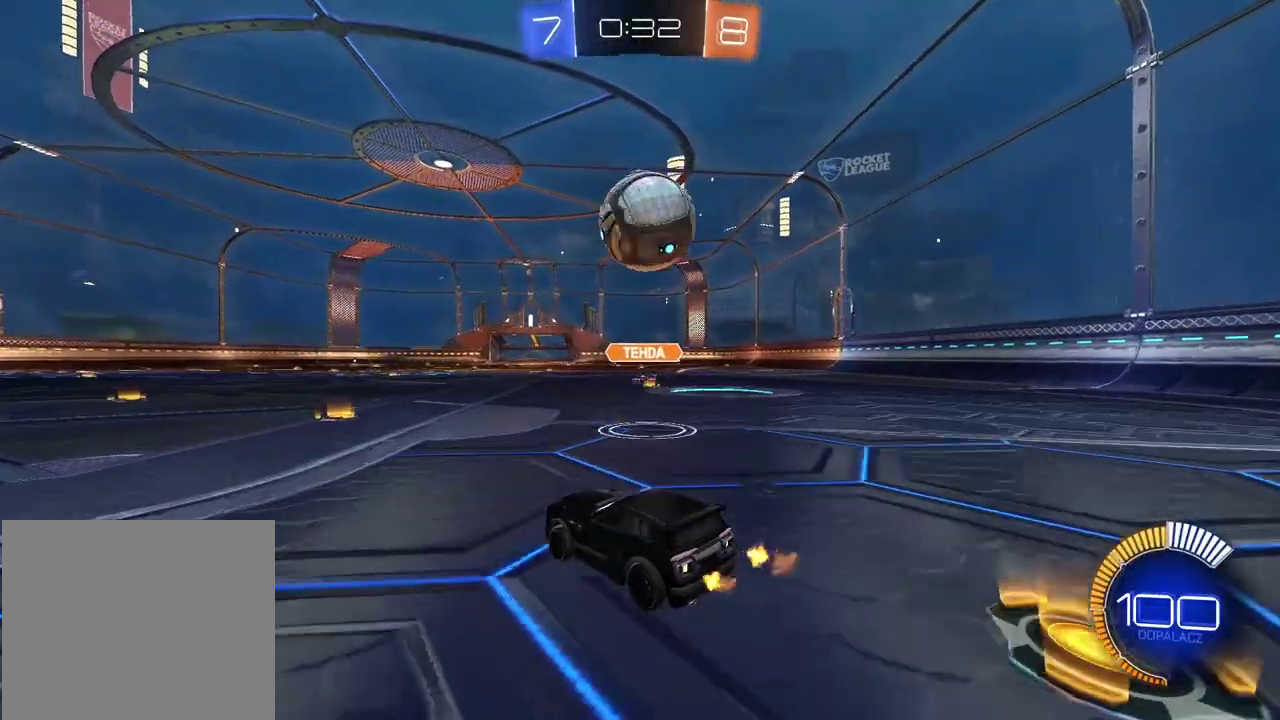
{"buttons": ["R2"], "left_stick": "left", "right_stick": "center", "events": [[200, "R2", "down"], [283, "left_stick", "right"], [433, "left_stick", "center"], [483, "left_stick", "left"]]}
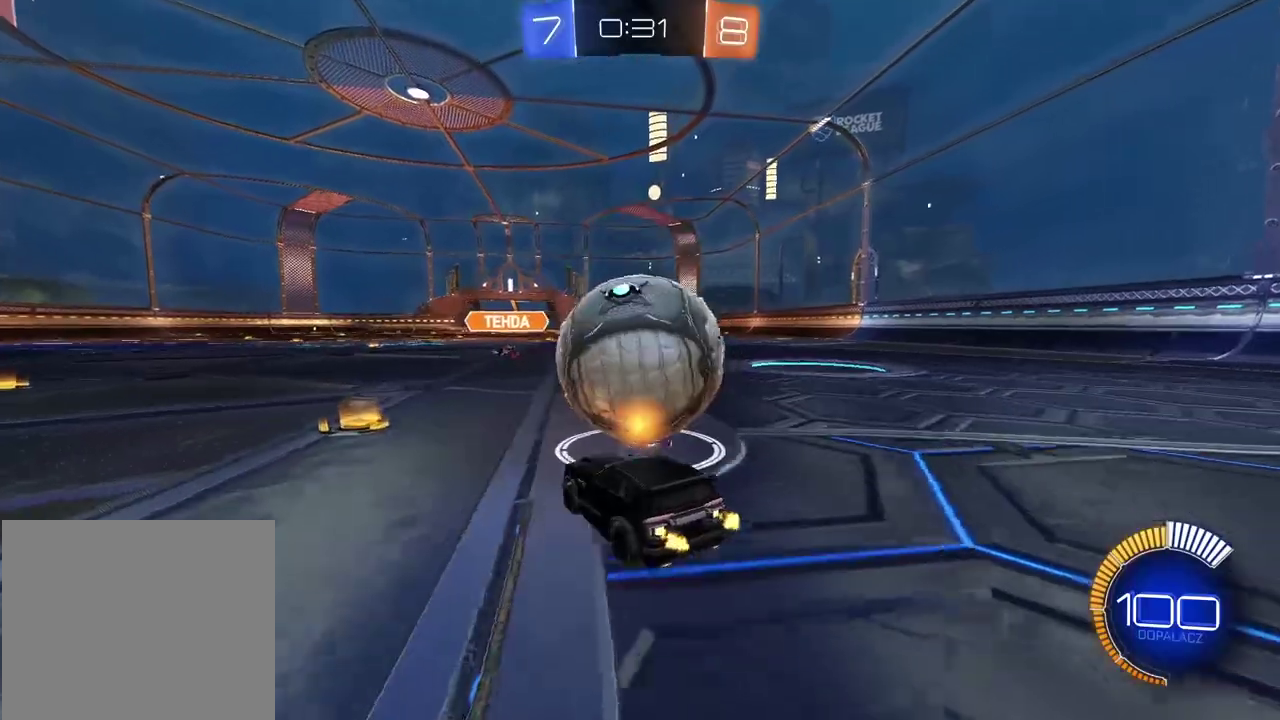
{"buttons": ["CIRCLE", "TRIANGLE", "R2"], "left_stick": "center", "right_stick": "center", "events": [[33, "left_stick", "center"], [217, "CIRCLE", "down"], [217, "left_stick", "right"], [417, "TRIANGLE", "down"], [417, "left_stick", "center"]]}
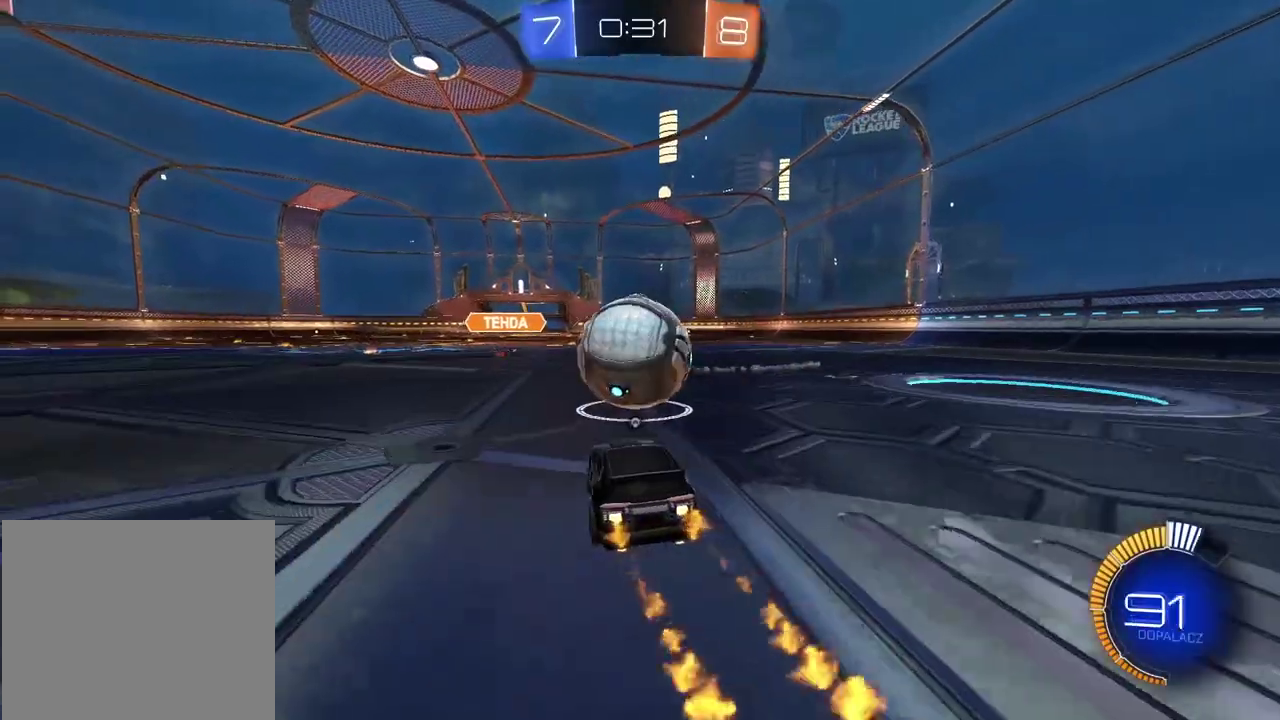
{"buttons": ["R2"], "left_stick": "center", "right_stick": "center", "events": [[17, "TRIANGLE", "up"], [100, "left_stick", "right"], [183, "left_stick", "center"], [217, "CIRCLE", "up"]]}
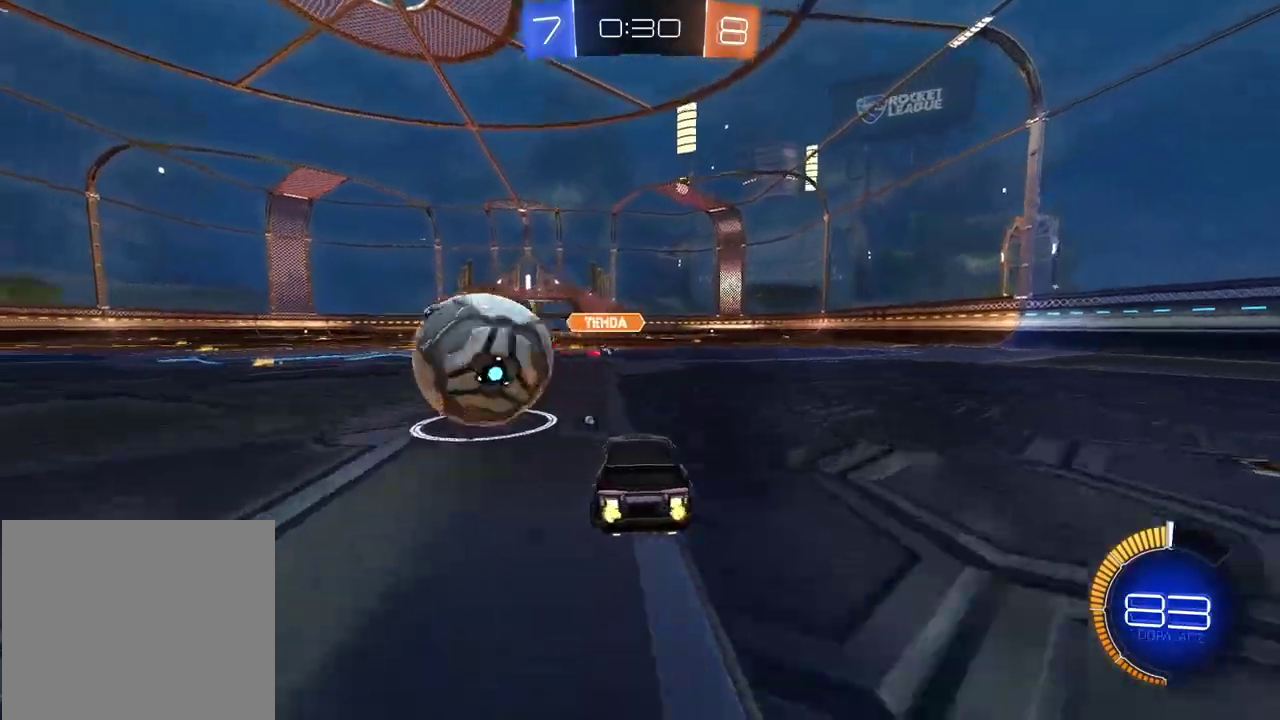
{"buttons": ["CIRCLE", "R2"], "left_stick": "down-left", "right_stick": "center", "events": [[167, "CIRCLE", "down"], [433, "left_stick", "down-left"]]}
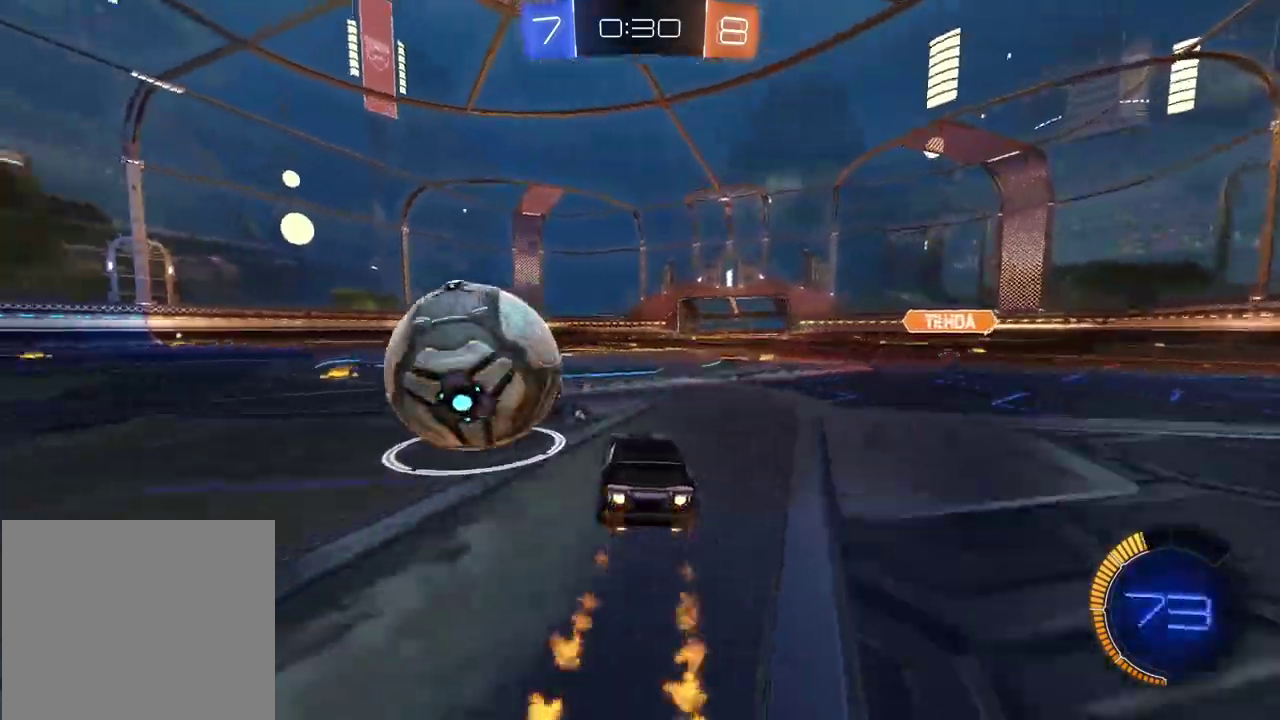
{"buttons": ["CIRCLE", "R2"], "left_stick": "center", "right_stick": "center", "events": [[100, "CIRCLE", "up"], [133, "R2", "up"], [167, "left_stick", "left"], [183, "L2", "down"], [233, "L2", "up"], [267, "left_stick", "center"], [333, "R2", "down"], [367, "CIRCLE", "down"]]}
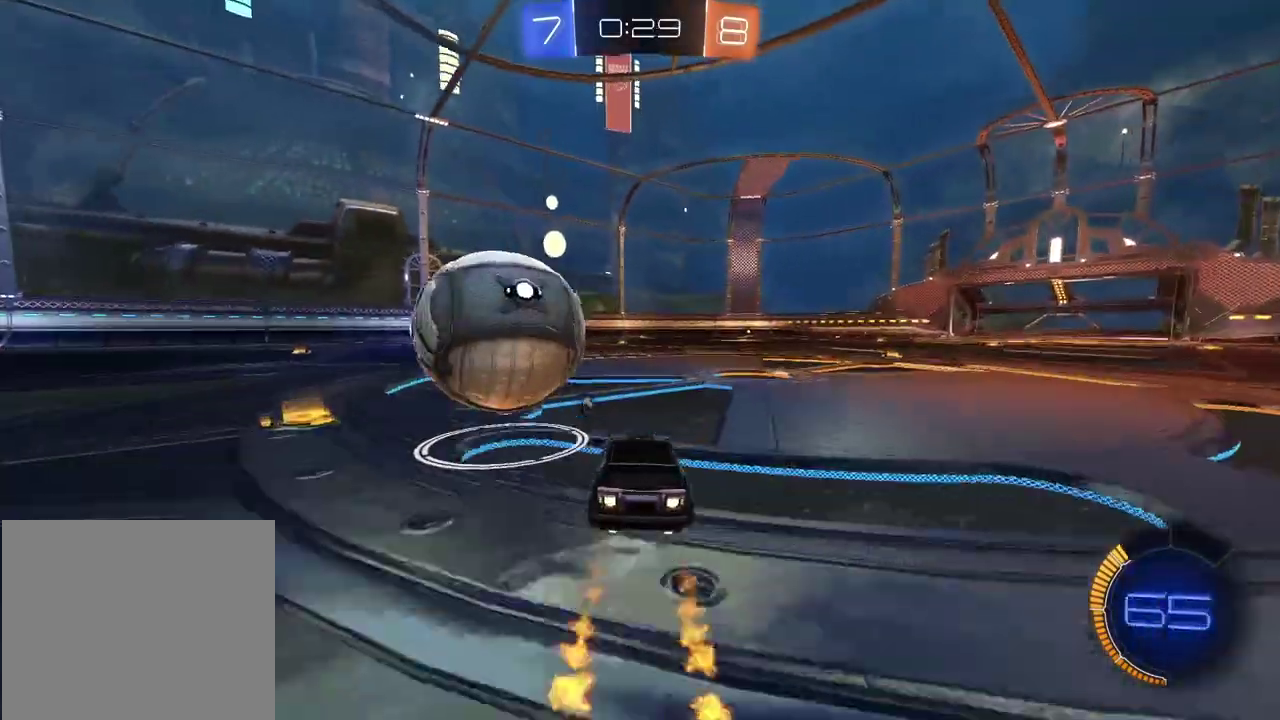
{"buttons": ["CIRCLE", "R2"], "left_stick": "center", "right_stick": "center", "events": []}
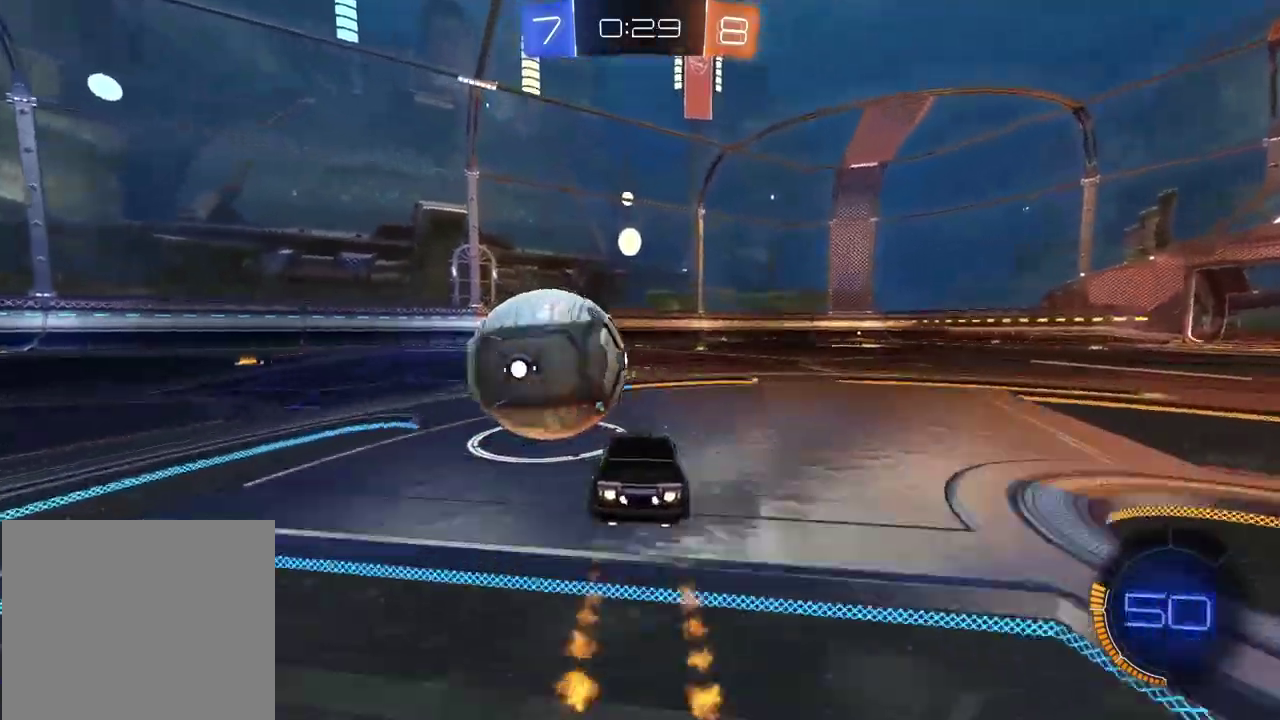
{"buttons": ["R2"], "left_stick": "left", "right_stick": "center", "events": [[317, "CIRCLE", "up"], [433, "left_stick", "left"]]}
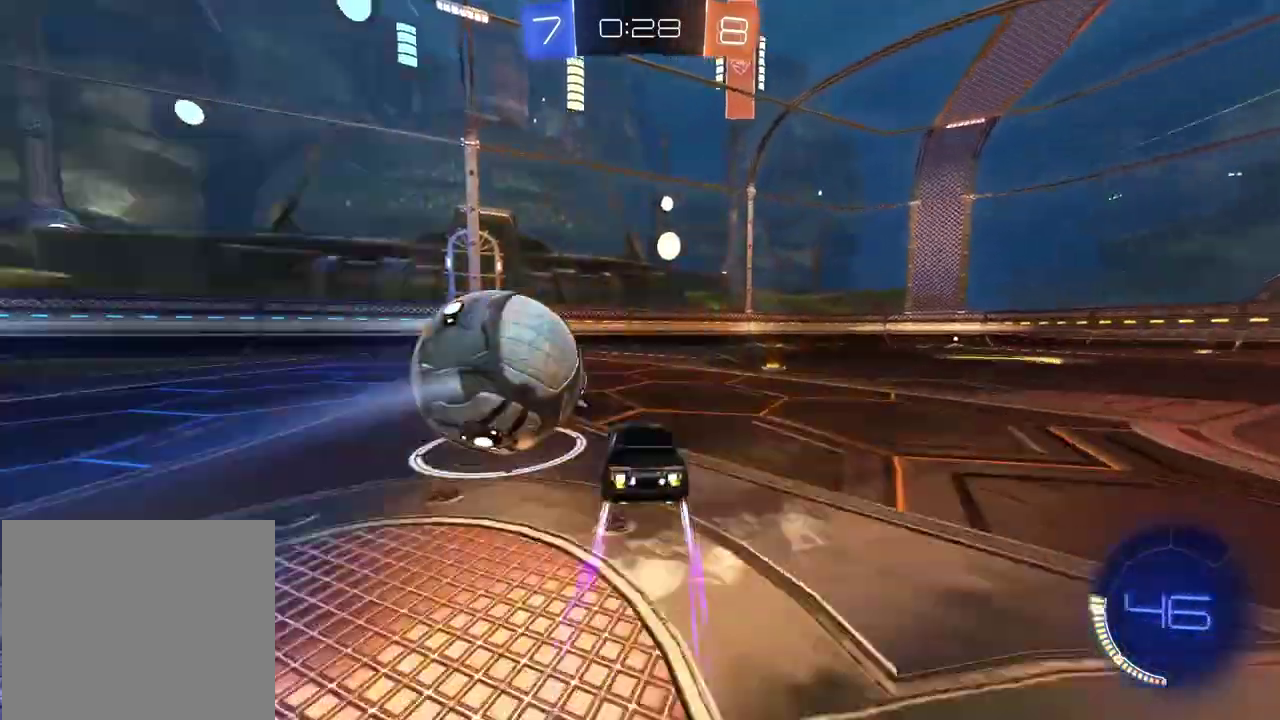
{"buttons": [], "left_stick": "center", "right_stick": "center", "events": [[83, "R2", "up"], [300, "left_stick", "center"]]}
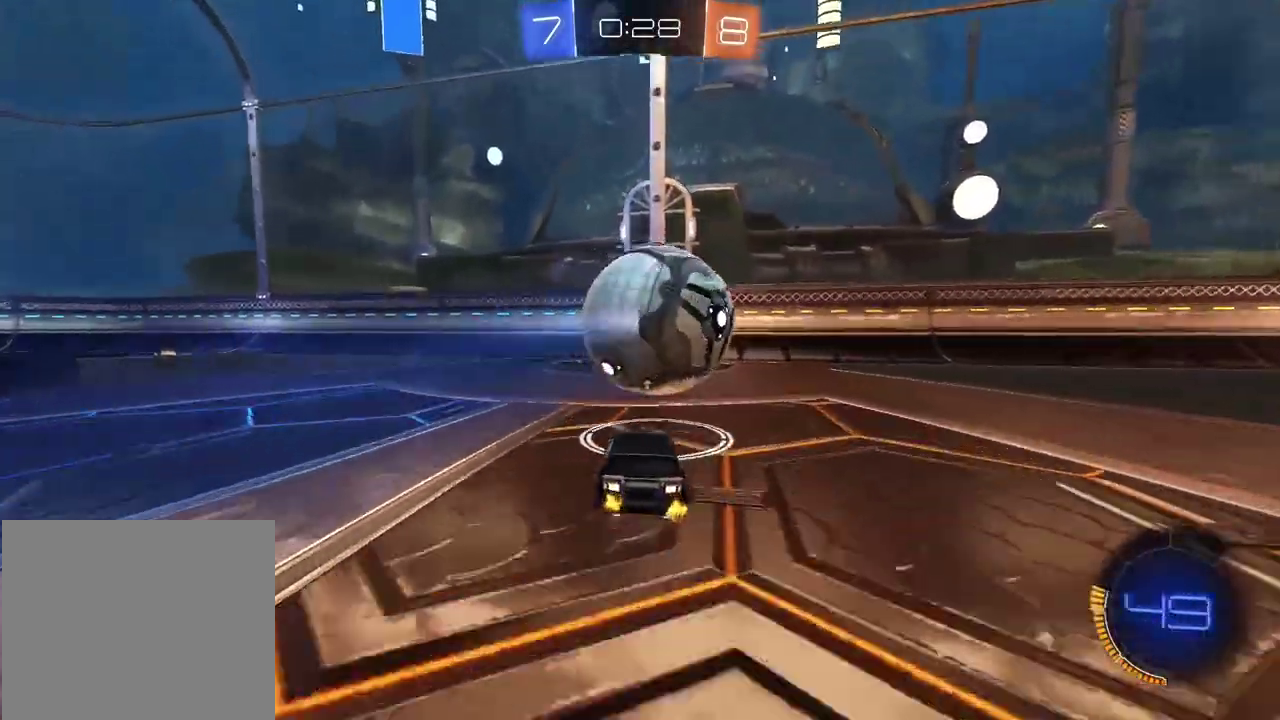
{"buttons": ["R2"], "left_stick": "center", "right_stick": "center", "events": [[133, "TRIANGLE", "down"], [183, "R2", "down"], [200, "TRIANGLE", "up"], [317, "left_stick", "right"], [467, "left_stick", "center"]]}
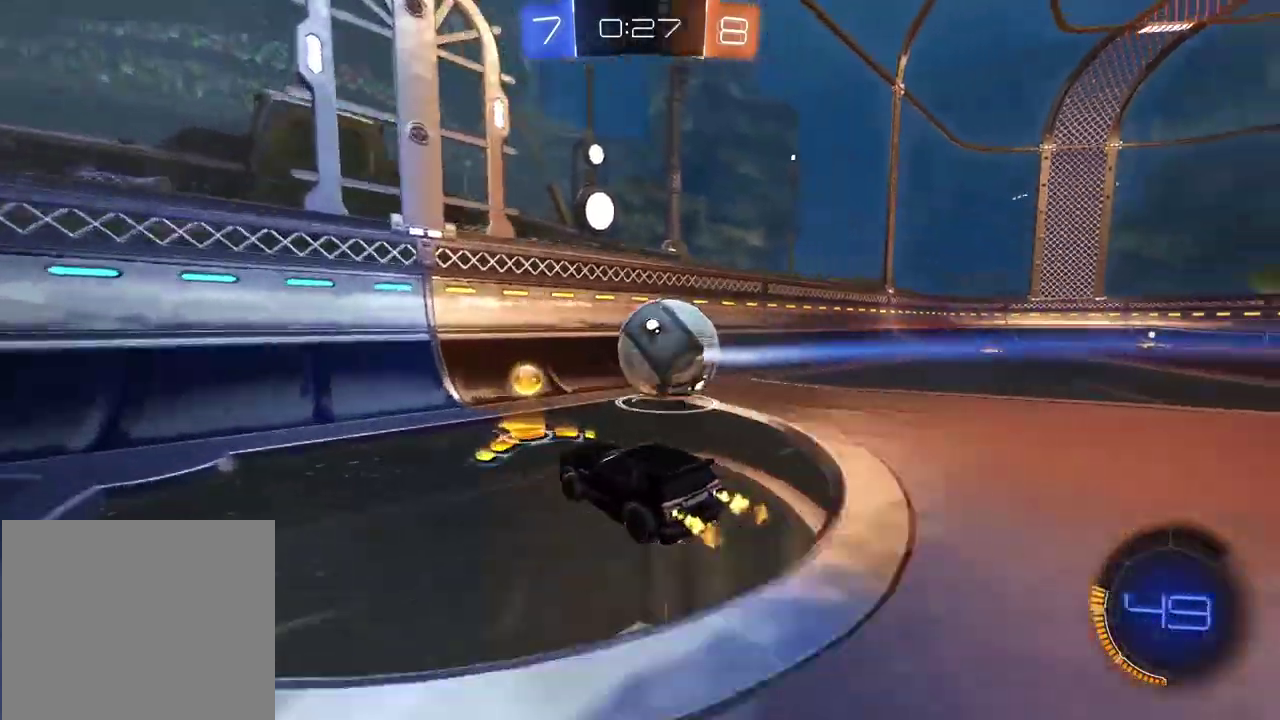
{"buttons": ["R2"], "left_stick": "center", "right_stick": "center", "events": [[83, "R2", "up"], [183, "L2", "down"], [200, "left_stick", "right"], [300, "R2", "down"], [350, "L2", "up"], [350, "left_stick", "center"]]}
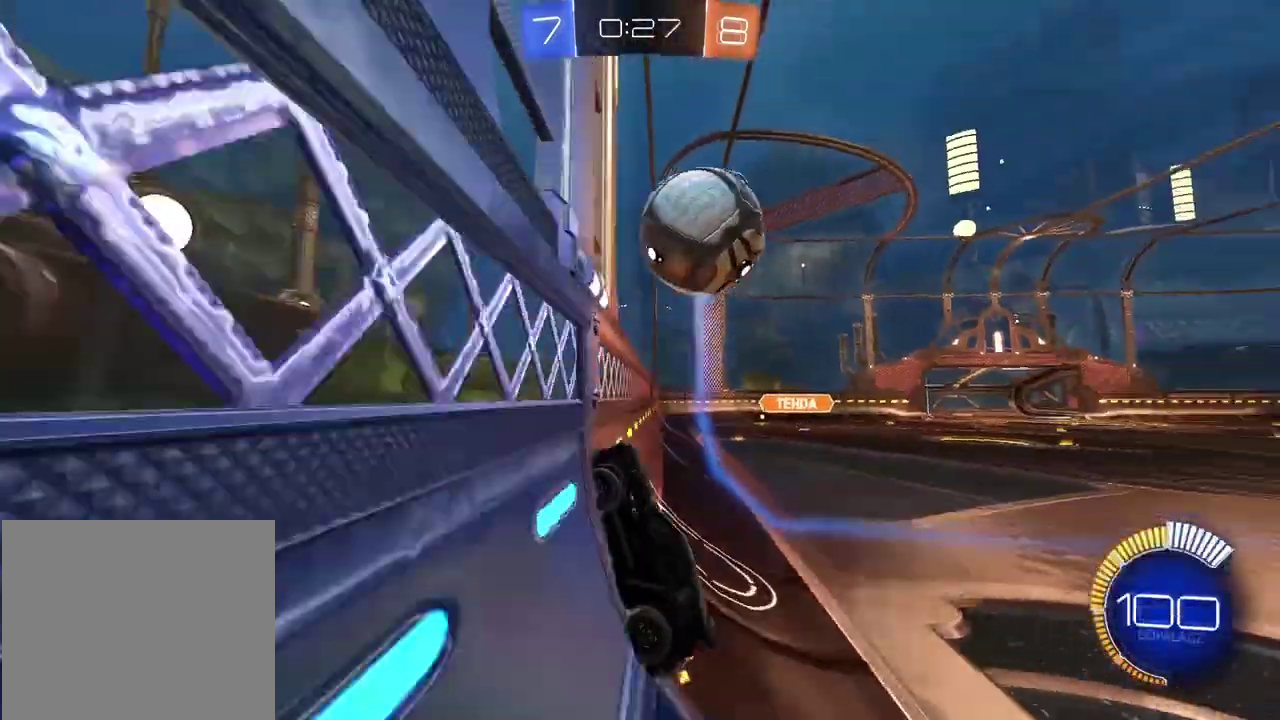
{"buttons": ["CIRCLE", "R2"], "left_stick": "center", "right_stick": "center", "events": [[167, "CIRCLE", "down"], [200, "left_stick", "right"], [300, "left_stick", "center"], [367, "CIRCLE", "up"], [500, "CIRCLE", "down"]]}